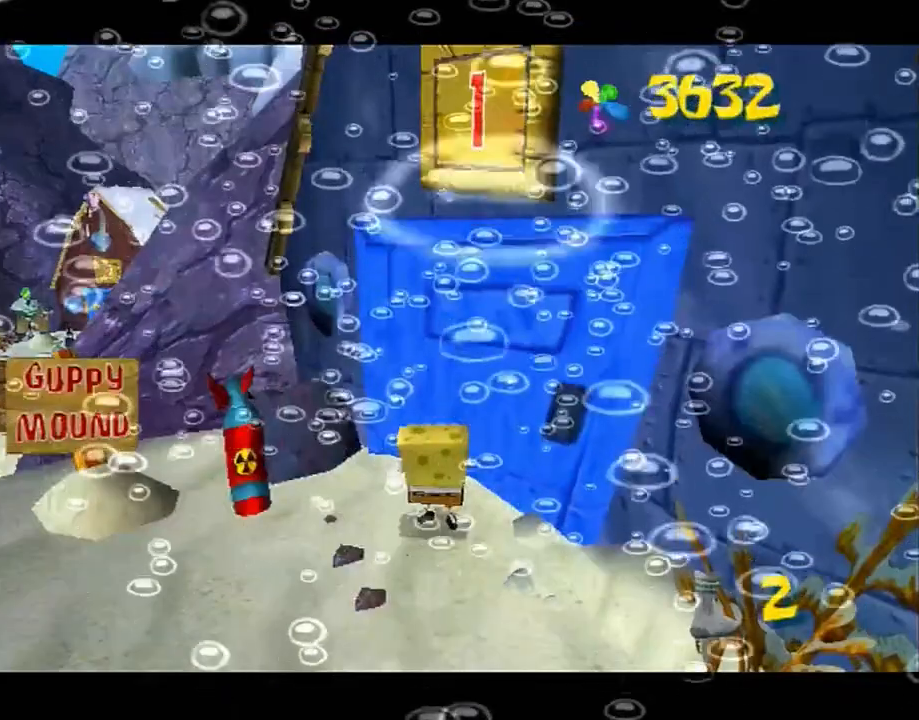
Gameplay with a controller (Xbox layout); each line is a JSON object with the inputs held at the frame after it. "button_events" lists button changes between this image and that frame as [ms after this image, input, new state], when the widget could be followed in between (sticks are given only as held states). Not read: L2 L3 R2 R3.
{"buttons": ["B", "L1"], "left_stick": "center", "right_stick": "center", "button_events": [[83, "B", "up"], [100, "L1", "up"], [217, "B", "down"], [217, "L1", "down"], [317, "B", "up"], [333, "L1", "up"], [450, "L1", "down"], [467, "B", "down"]]}
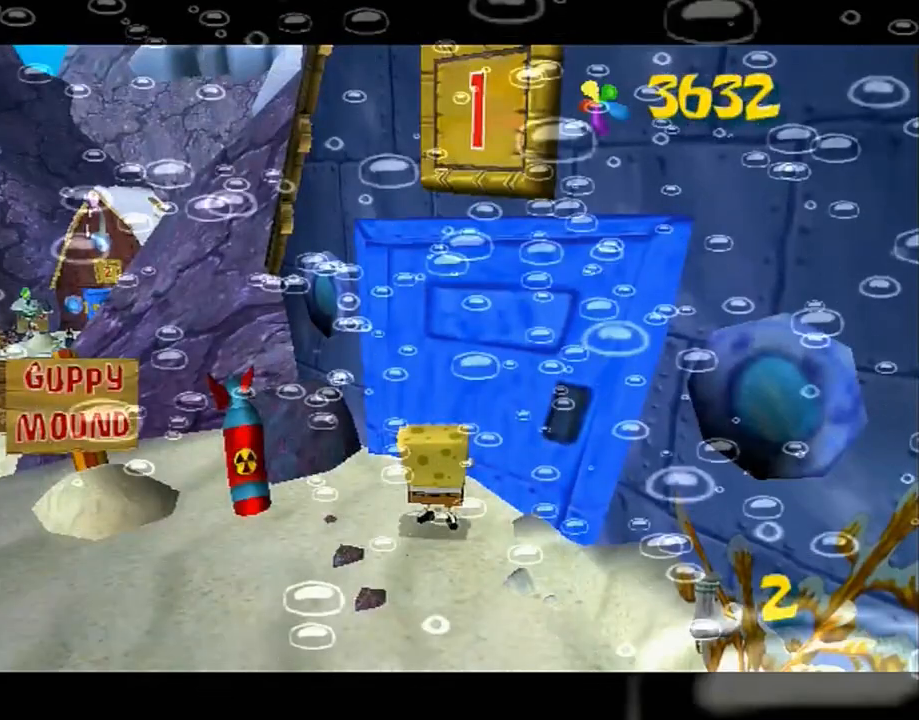
{"buttons": ["A"], "left_stick": "left", "right_stick": "center", "button_events": [[117, "B", "up"], [117, "L1", "up"], [467, "A", "down"]]}
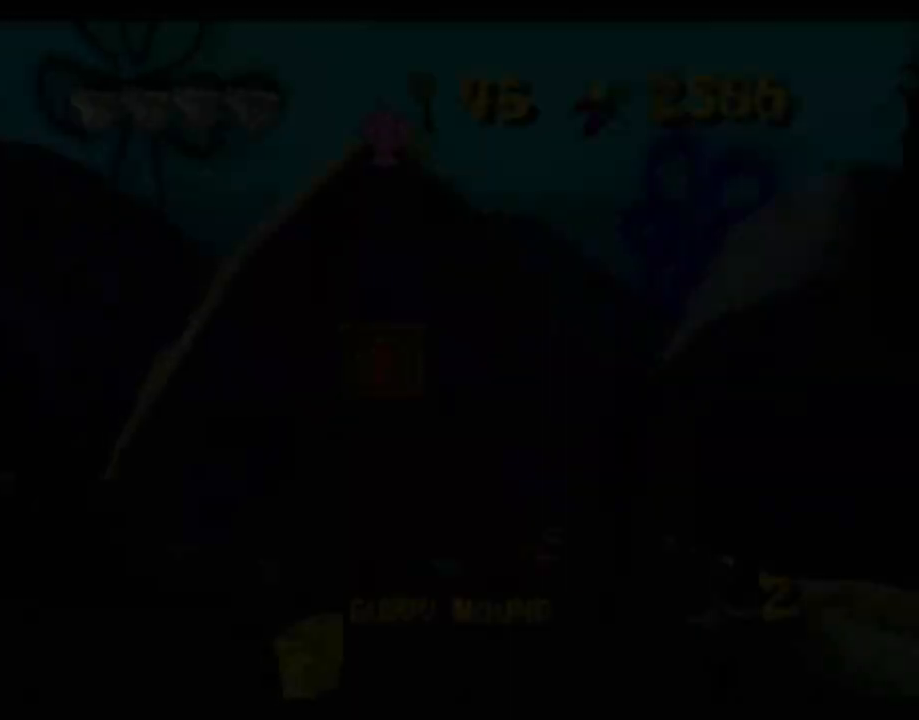
{"buttons": [], "left_stick": "center", "right_stick": "center", "button_events": [[33, "A", "up"], [367, "A", "down"], [417, "A", "up"]]}
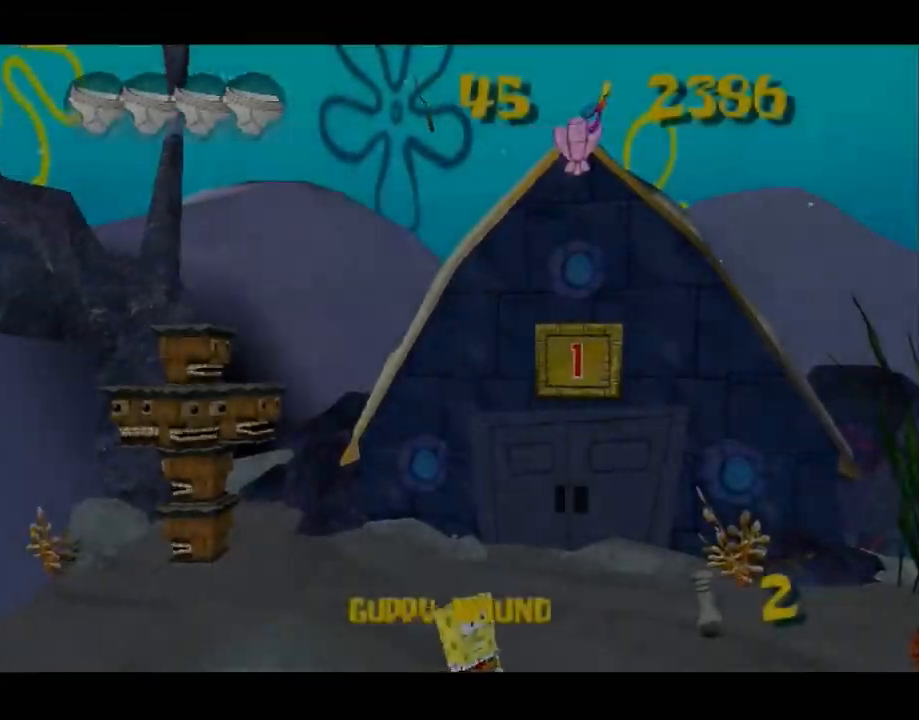
{"buttons": [], "left_stick": "left", "right_stick": "center", "button_events": [[117, "A", "down"], [183, "A", "up"], [250, "A", "down"], [300, "A", "up"], [367, "A", "down"], [417, "A", "up"]]}
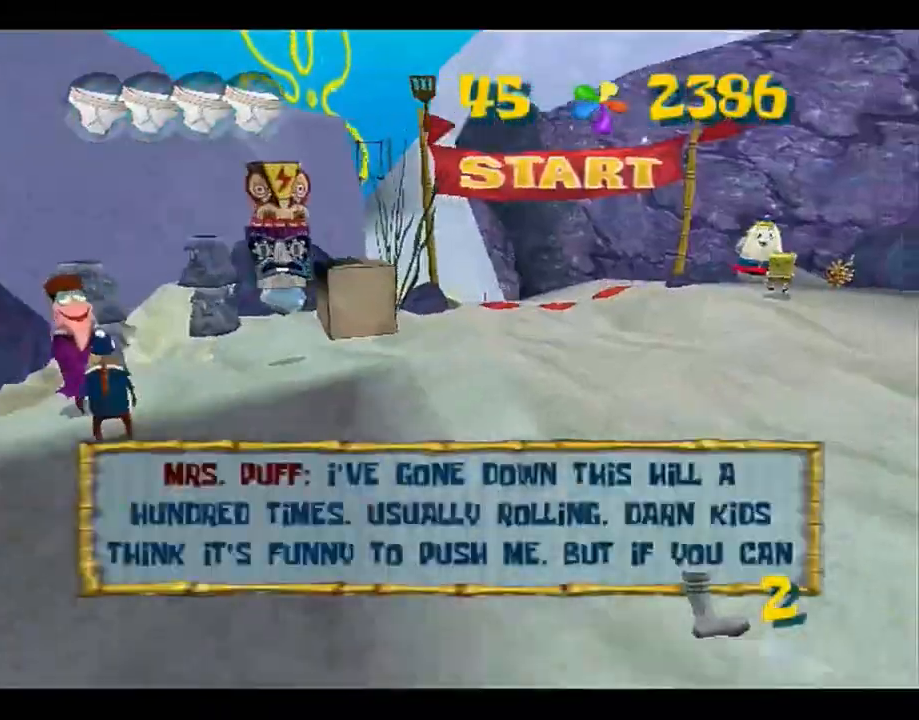
{"buttons": ["A"], "left_stick": "left", "right_stick": "center", "button_events": [[17, "A", "down"], [50, "A", "up"], [133, "A", "down"], [167, "A", "up"], [250, "A", "down"], [300, "A", "up"], [383, "A", "down"], [433, "A", "up"], [500, "A", "down"]]}
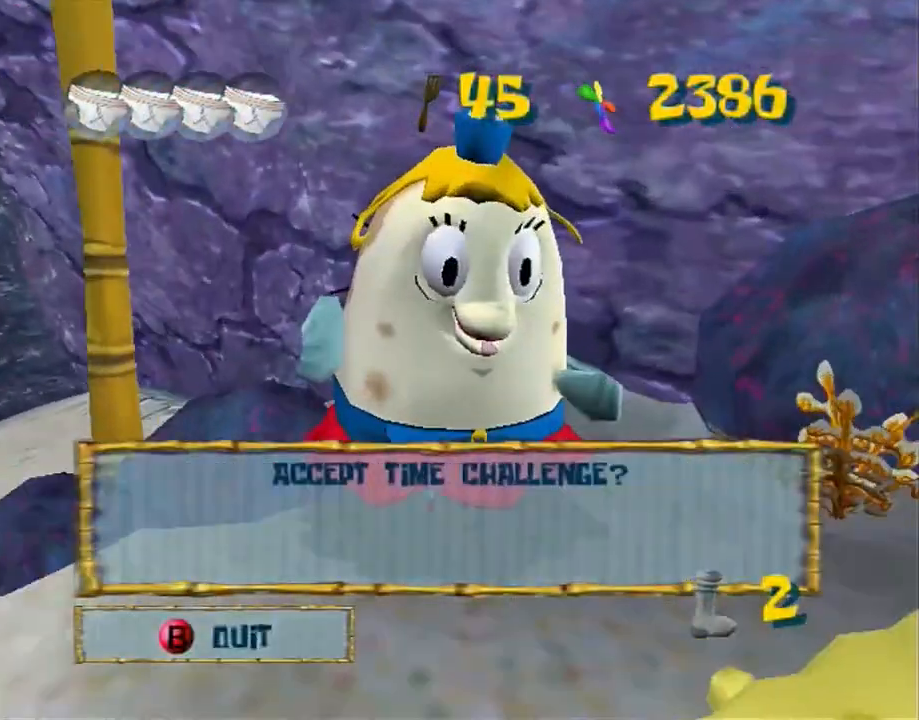
{"buttons": [], "left_stick": "left", "right_stick": "left", "button_events": [[33, "A", "up"], [100, "A", "down"], [150, "A", "up"]]}
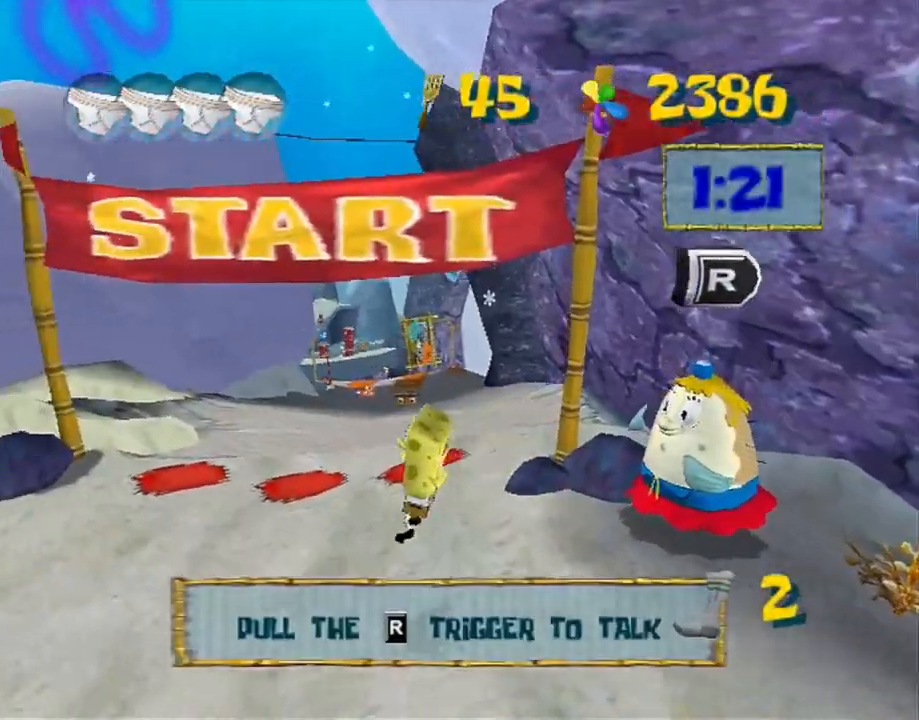
{"buttons": [], "left_stick": "left", "right_stick": "left", "button_events": []}
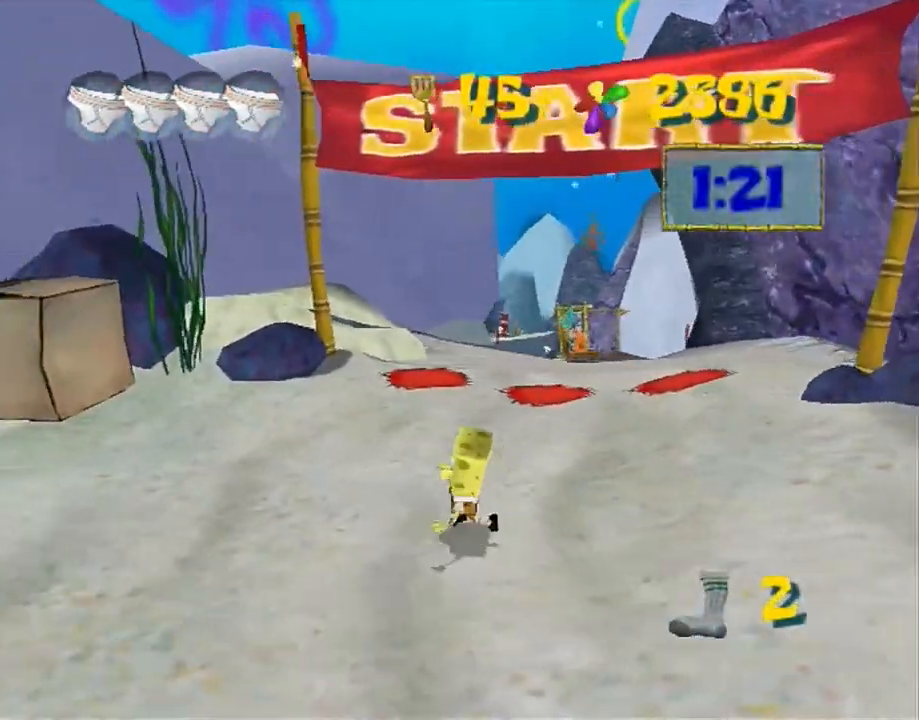
{"buttons": [], "left_stick": "left", "right_stick": "left", "button_events": []}
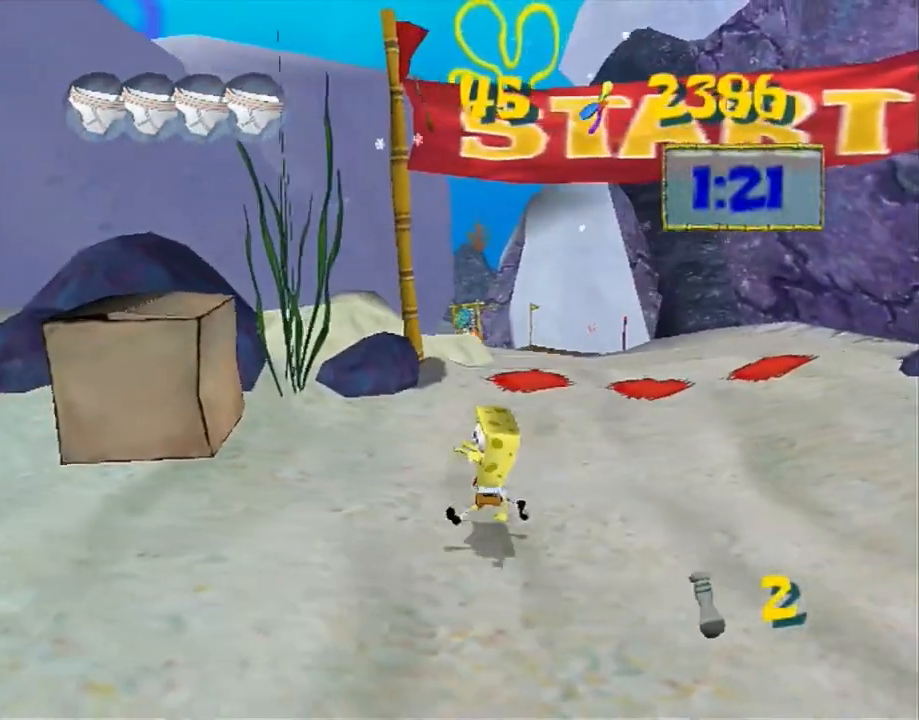
{"buttons": [], "left_stick": "left", "right_stick": "center", "button_events": []}
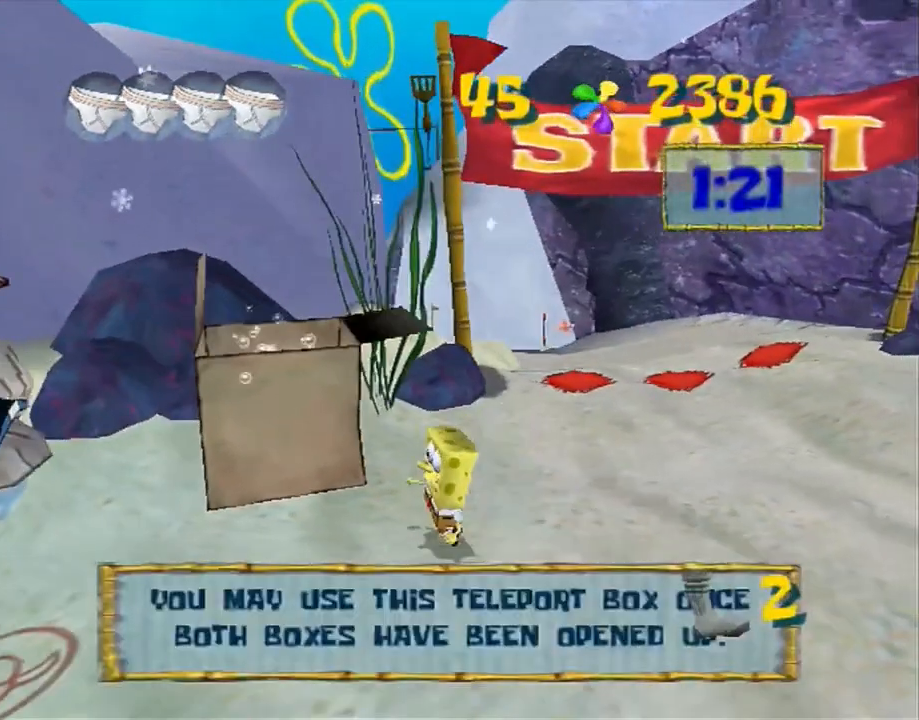
{"buttons": [], "left_stick": "up-left", "right_stick": "center", "button_events": [[233, "A", "down"], [283, "X", "down"], [300, "A", "up"], [333, "X", "up"]]}
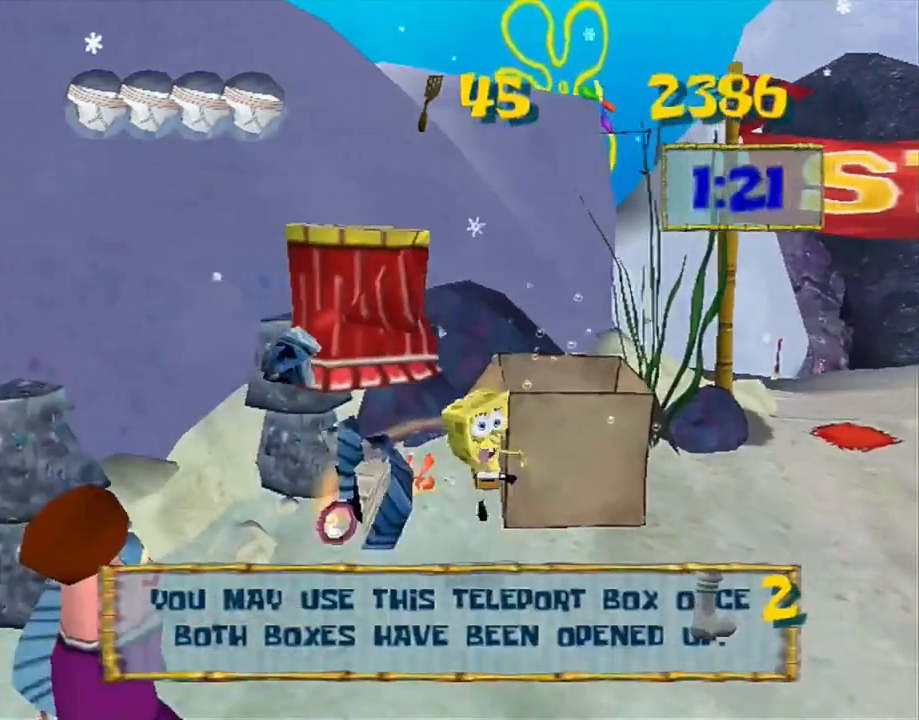
{"buttons": [], "left_stick": "up-right", "right_stick": "center", "button_events": []}
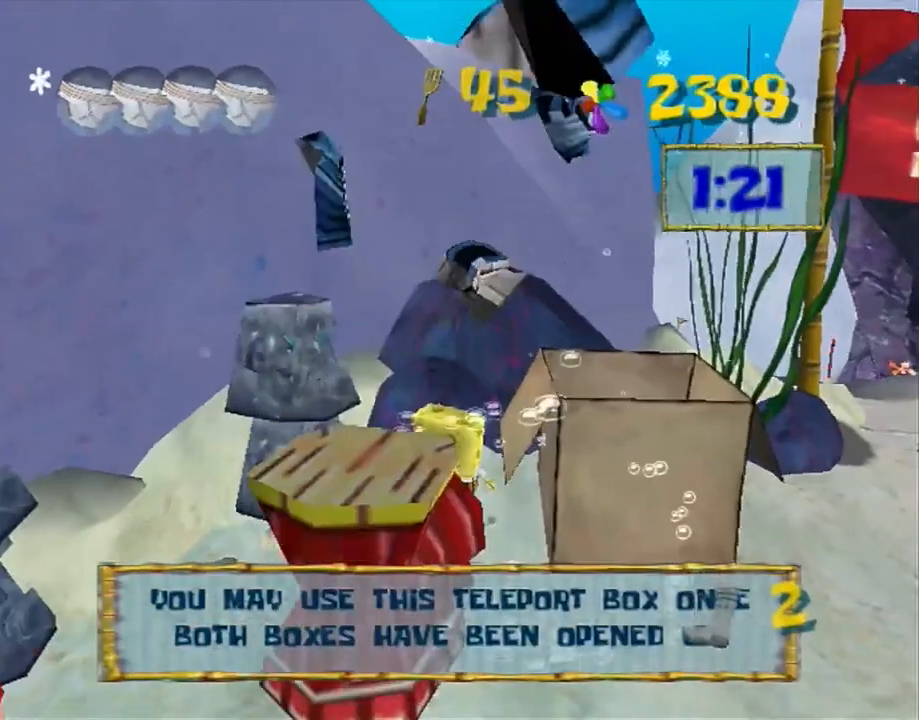
{"buttons": ["DPAD_RIGHT"], "left_stick": "center", "right_stick": "center", "button_events": [[317, "DPAD_RIGHT", "down"]]}
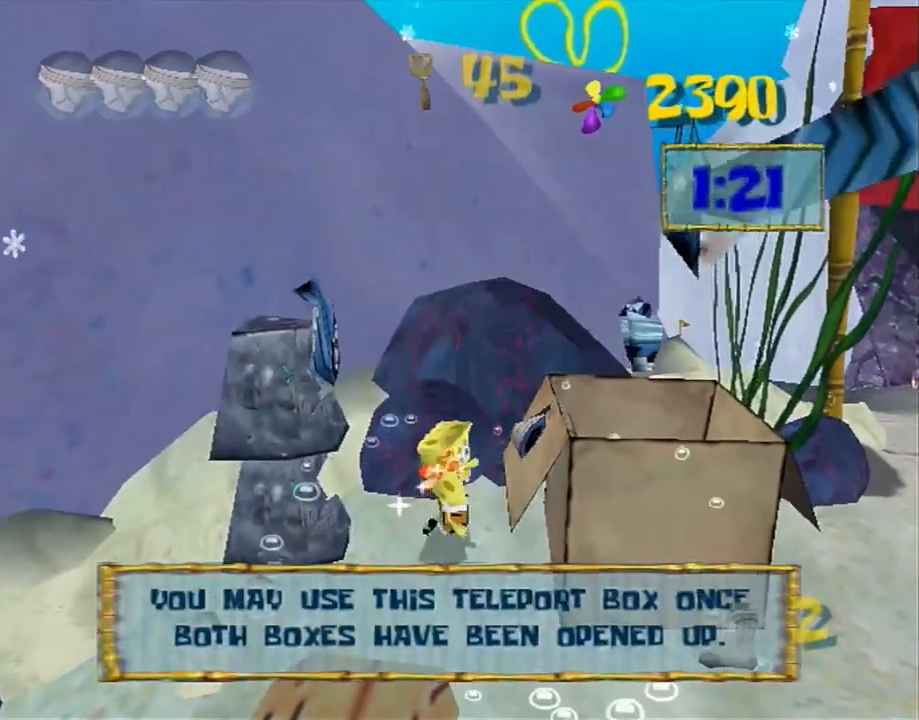
{"buttons": ["DPAD_RIGHT"], "left_stick": "center", "right_stick": "center", "button_events": []}
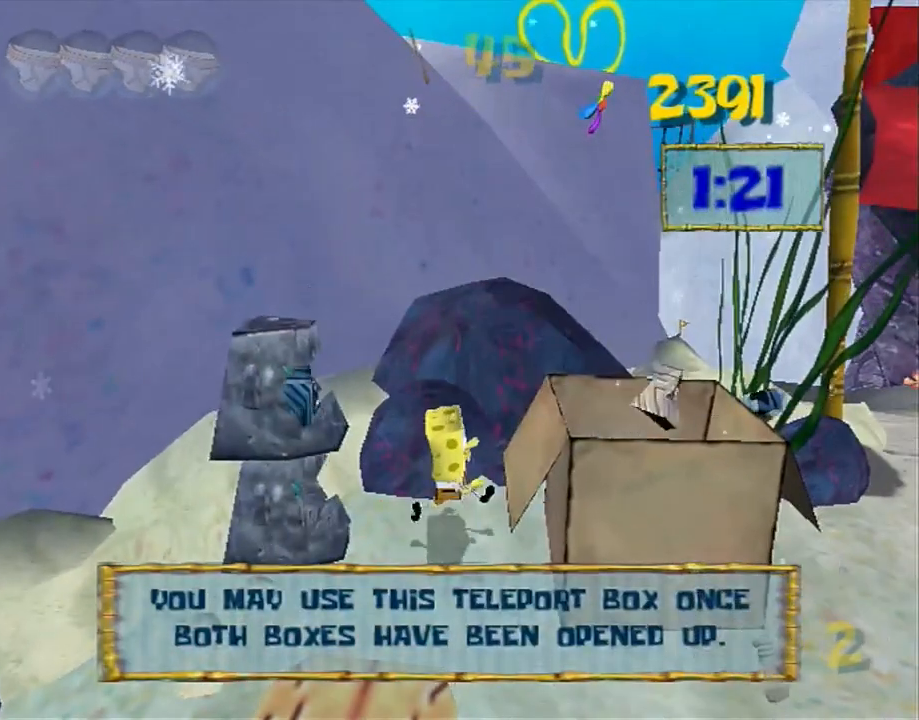
{"buttons": ["DPAD_RIGHT"], "left_stick": "center", "right_stick": "center", "button_events": []}
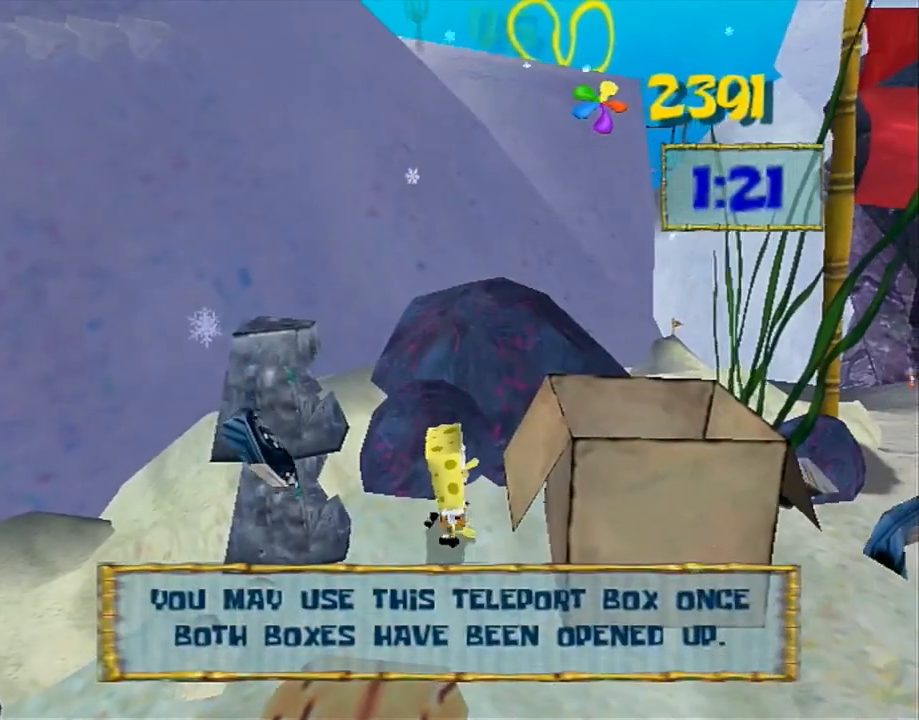
{"buttons": [], "left_stick": "center", "right_stick": "center", "button_events": [[450, "DPAD_RIGHT", "up"]]}
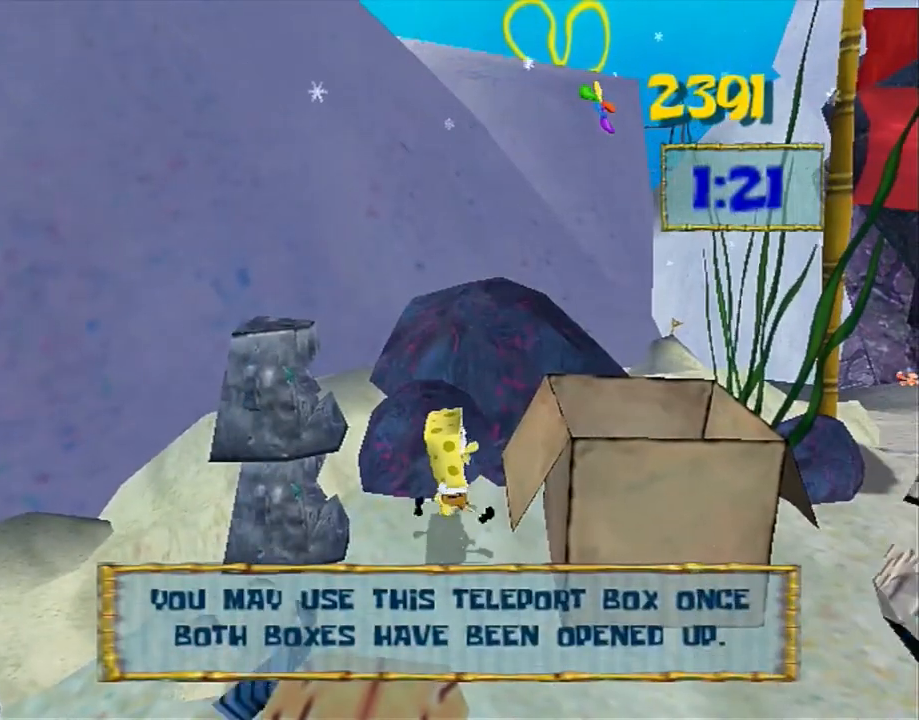
{"buttons": [], "left_stick": "center", "right_stick": "center", "button_events": [[133, "A", "down"], [167, "X", "down"], [183, "A", "up"], [250, "X", "up"]]}
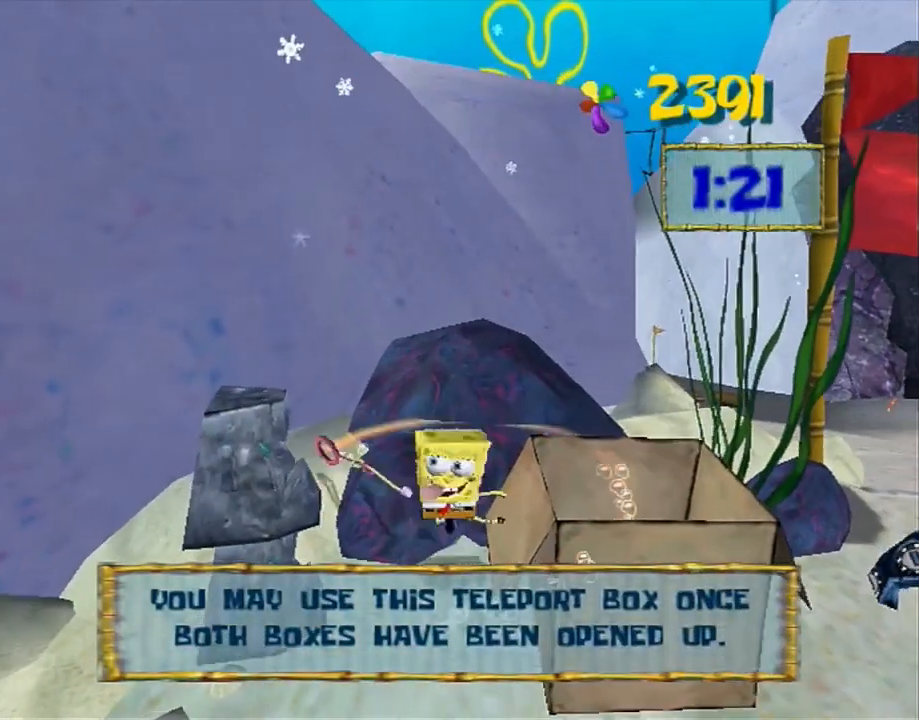
{"buttons": ["B", "L1"], "left_stick": "center", "right_stick": "center", "button_events": [[417, "B", "down"], [417, "L1", "down"]]}
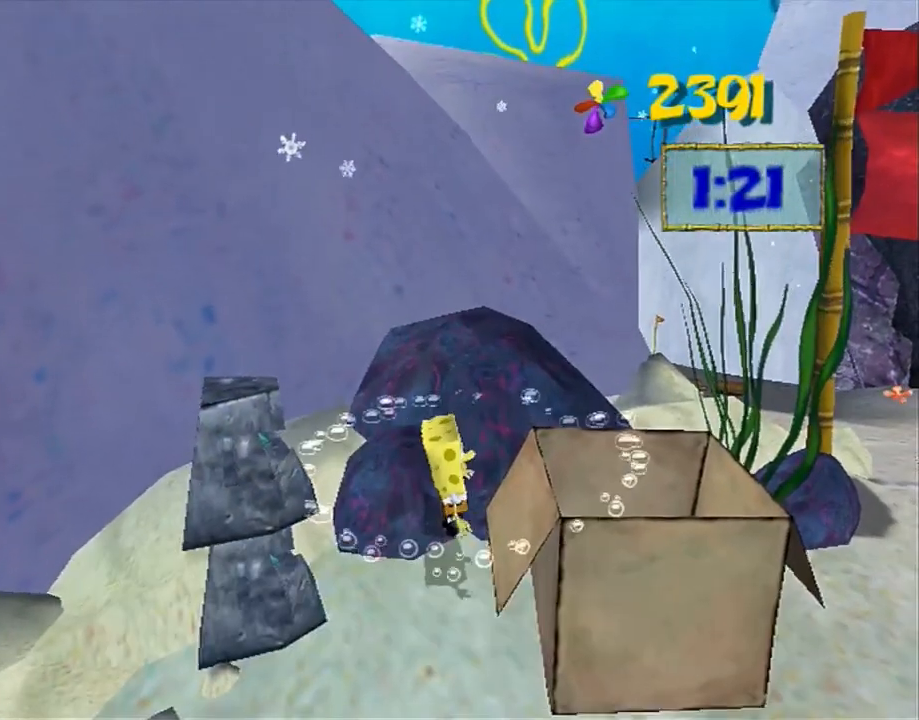
{"buttons": [], "left_stick": "down-right", "right_stick": "center", "button_events": [[50, "L1", "up"], [67, "B", "up"]]}
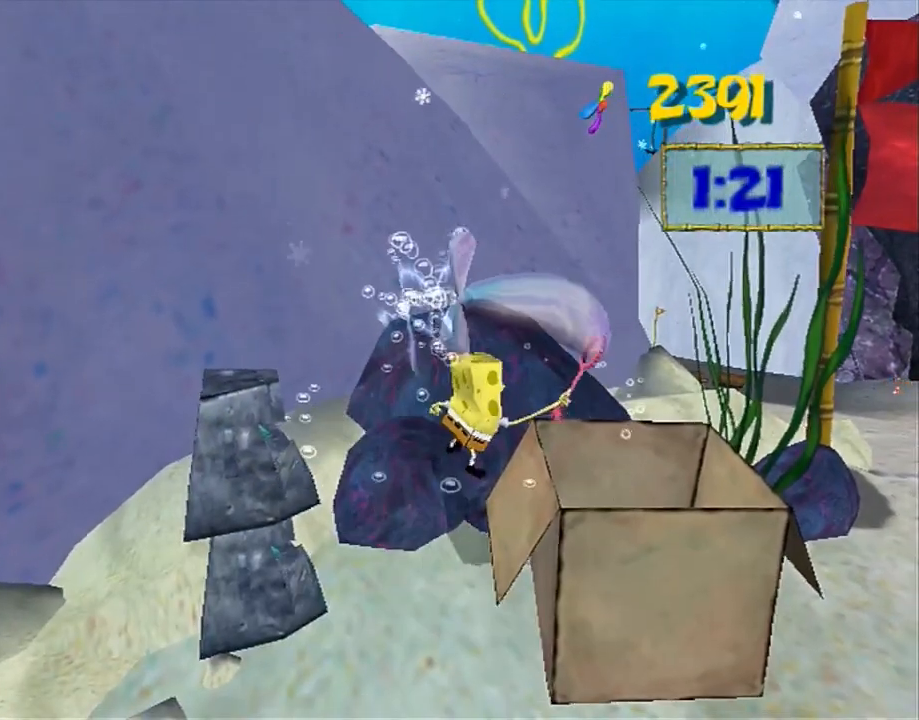
{"buttons": [], "left_stick": "down-right", "right_stick": "center", "button_events": [[250, "L1", "down"], [367, "L1", "up"]]}
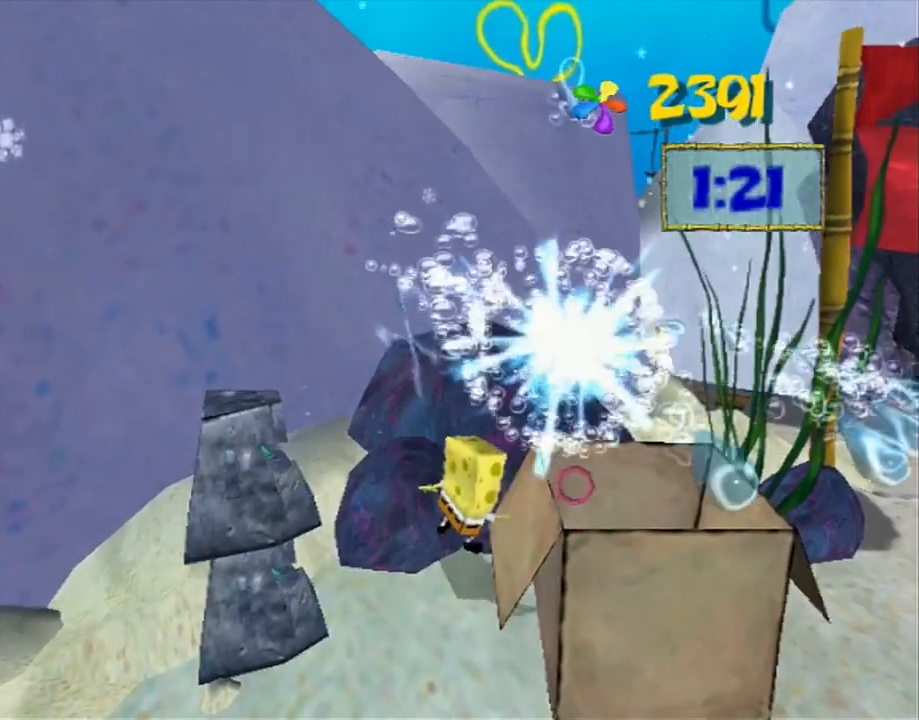
{"buttons": [], "left_stick": "center", "right_stick": "center", "button_events": [[50, "B", "down"], [50, "L1", "down"], [183, "B", "up"], [450, "L1", "up"]]}
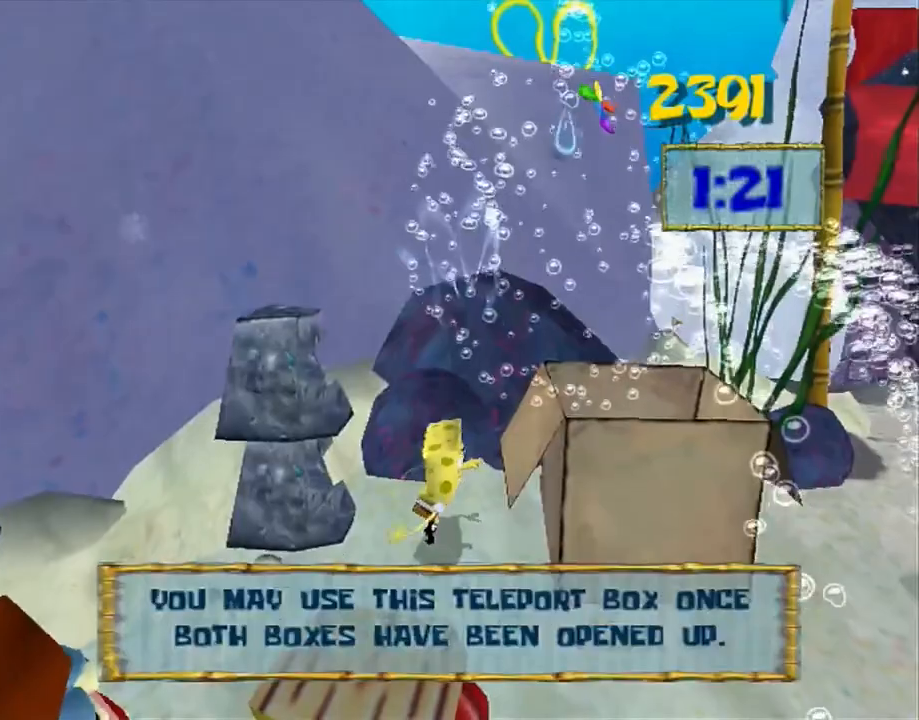
{"buttons": ["DPAD_UP", "DPAD_RIGHT"], "left_stick": "center", "right_stick": "center", "button_events": [[117, "DPAD_RIGHT", "down"], [250, "DPAD_UP", "down"]]}
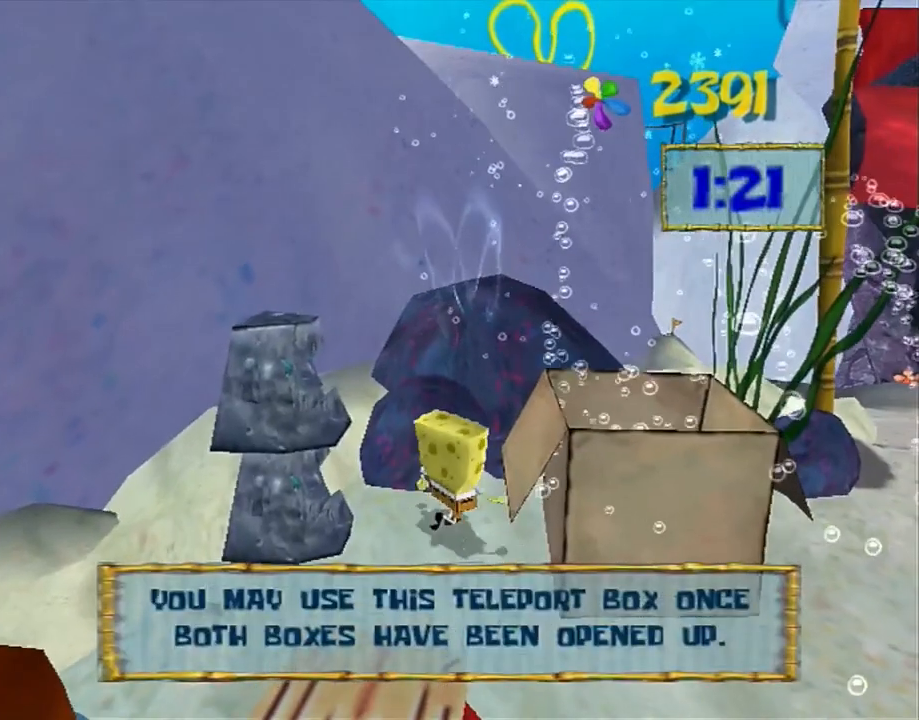
{"buttons": ["DPAD_RIGHT"], "left_stick": "center", "right_stick": "center", "button_events": [[167, "DPAD_UP", "up"]]}
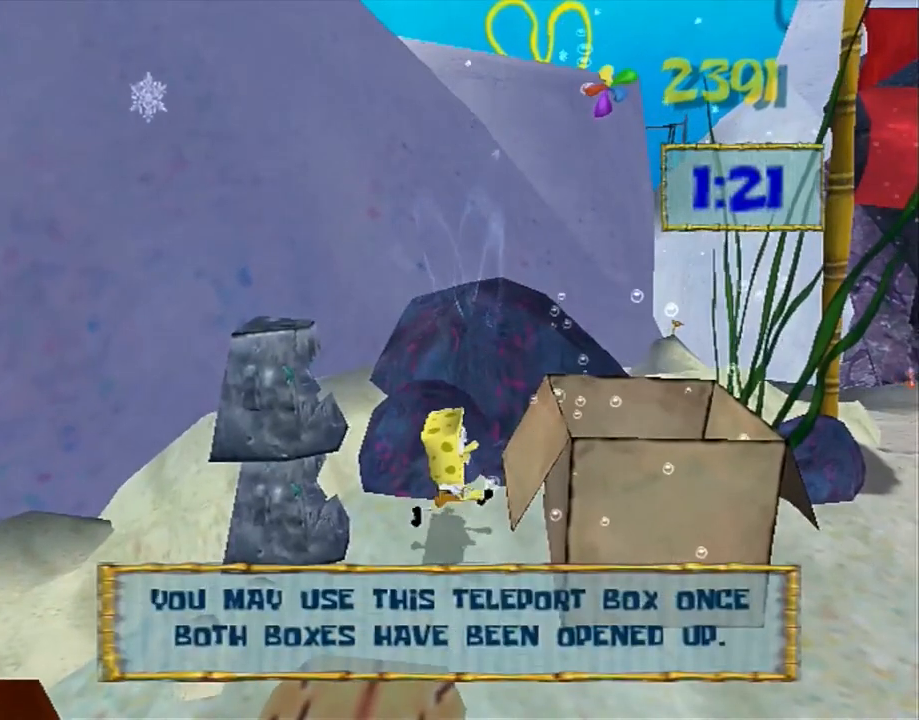
{"buttons": ["DPAD_RIGHT"], "left_stick": "center", "right_stick": "center", "button_events": []}
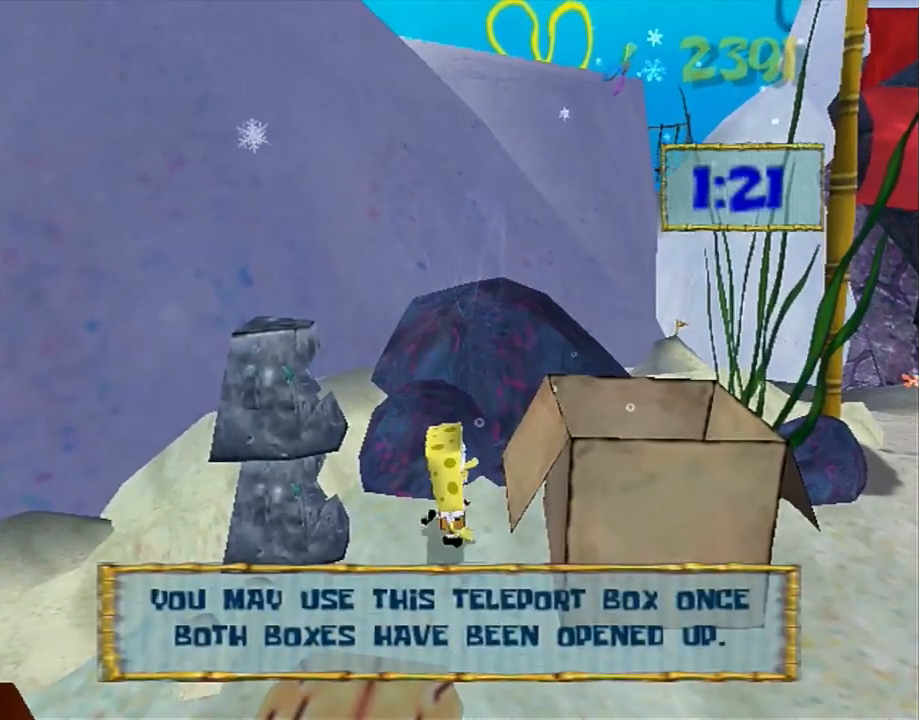
{"buttons": [], "left_stick": "center", "right_stick": "center", "button_events": [[367, "DPAD_RIGHT", "up"]]}
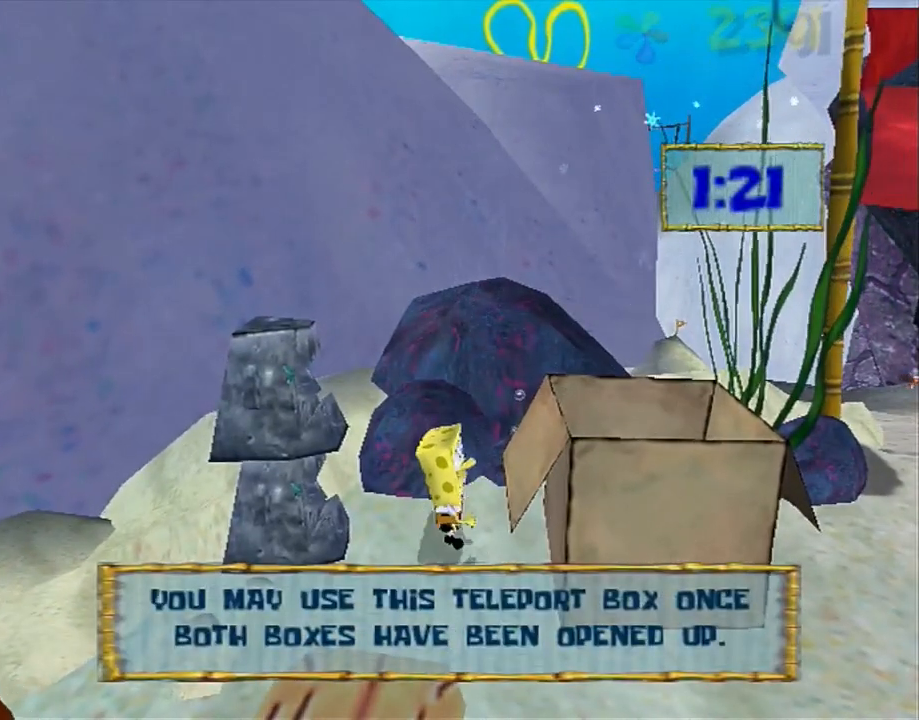
{"buttons": [], "left_stick": "center", "right_stick": "center", "button_events": [[83, "A", "down"], [117, "X", "down"], [150, "A", "up"], [200, "X", "up"]]}
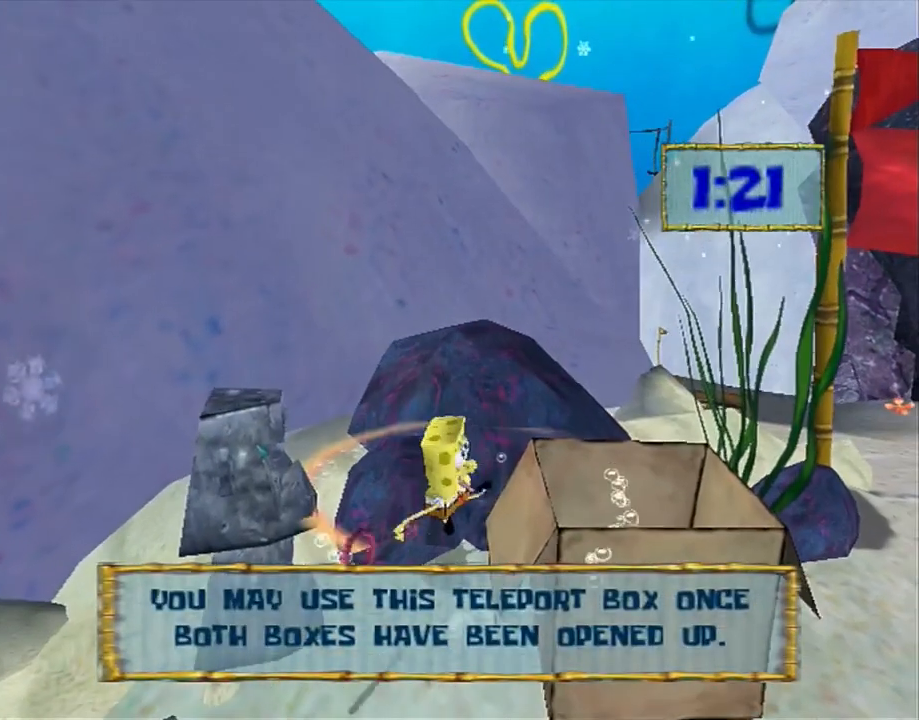
{"buttons": [], "left_stick": "right", "right_stick": "center", "button_events": [[383, "X", "down"], [450, "X", "up"]]}
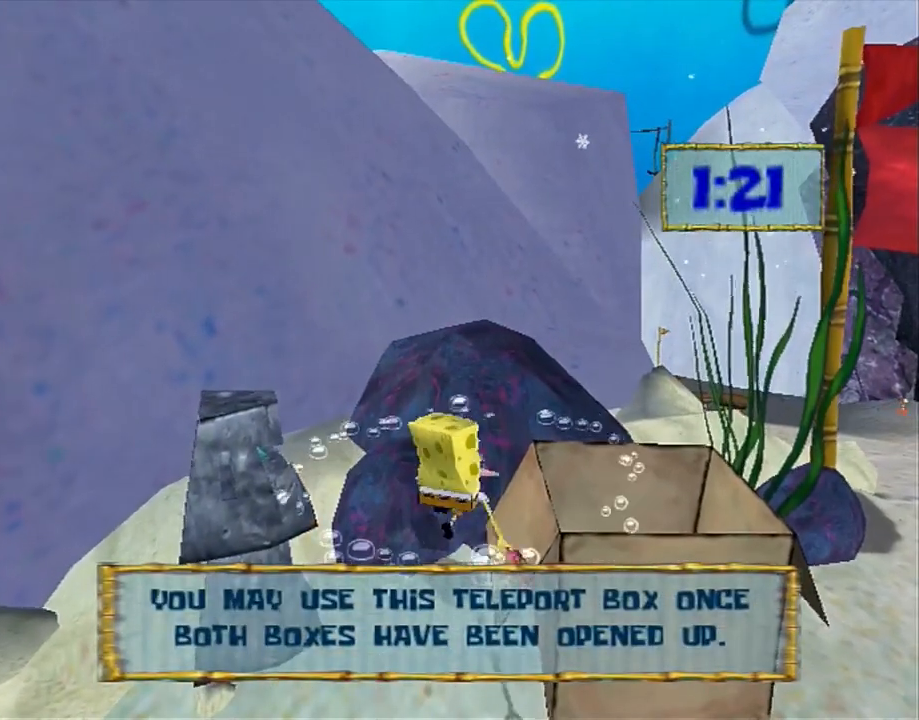
{"buttons": [], "left_stick": "center", "right_stick": "center", "button_events": []}